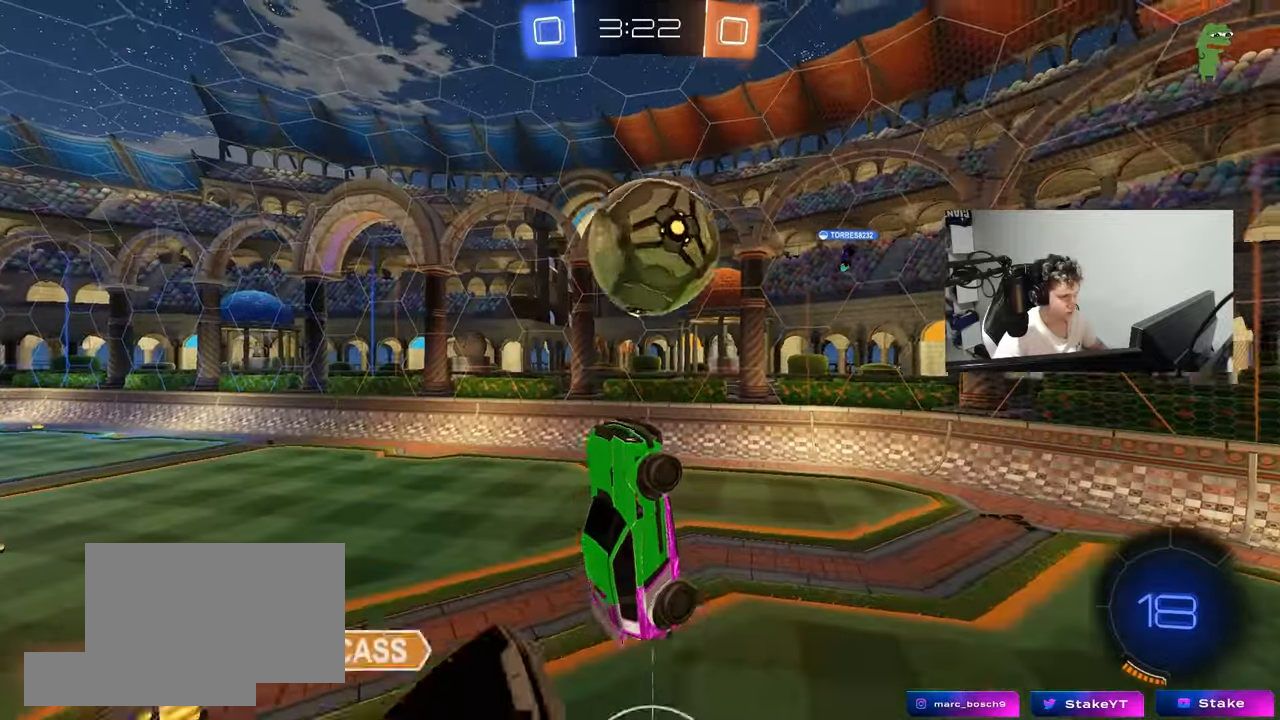
Gameplay with keyboard and mouse; each line is a JSON object with the keys and mouse buttons held at the frame after it. "events" lists presses ("down") and releases ("up") of "1", "2", "3", "4", "5", "a", "alt", "c", "caps_lock", "ctrl", "d", "e", "f", "g", "q", "r", "s", "shift", "space", "t", "tab", "v", "w", "x", "z", "mouse_left", "mouse_wheel" and "mouse_right" between this image and that frame as [ms after this image, input, new state], when the widget could be followed in between. "mouse_left", "mouse_wheel", "mouse_right" = the "left", "wheel", "right" buttons of the "mouse" list. No other keys are recorded. "wheel" means that the mouse wheel is clicked or scrolled. "mouse_move" is the direction in which the mouse moves at that frame (one of eight, or "still"), when it could be read.
{"keys": ["a", "s"], "mouse": [], "mouse_move": "still", "events": [[33, "shift", "down"], [217, "s", "down"], [317, "d", "up"], [367, "a", "down"], [500, "shift", "up"]]}
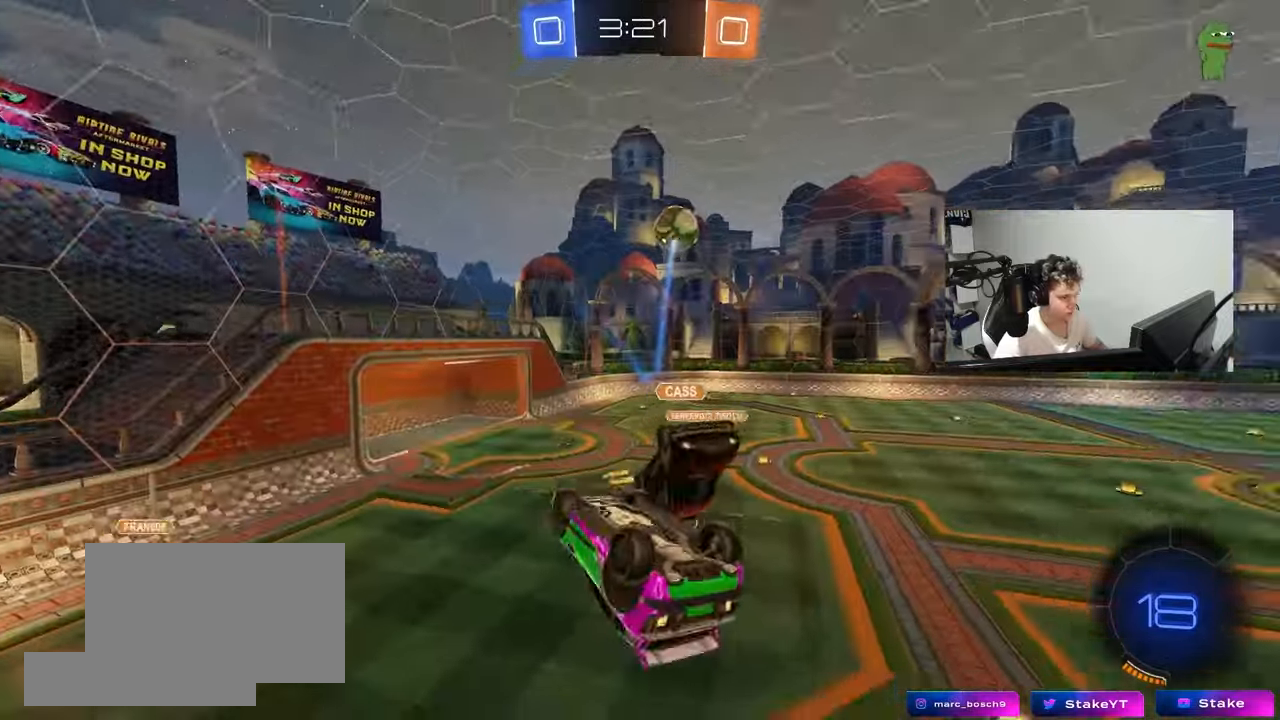
{"keys": ["a", "shift"], "mouse": [], "mouse_move": "still", "events": [[50, "a", "up"], [50, "s", "up"], [150, "d", "down"], [150, "s", "down"], [200, "a", "down"], [200, "d", "up"], [233, "shift", "down"], [333, "s", "up"]]}
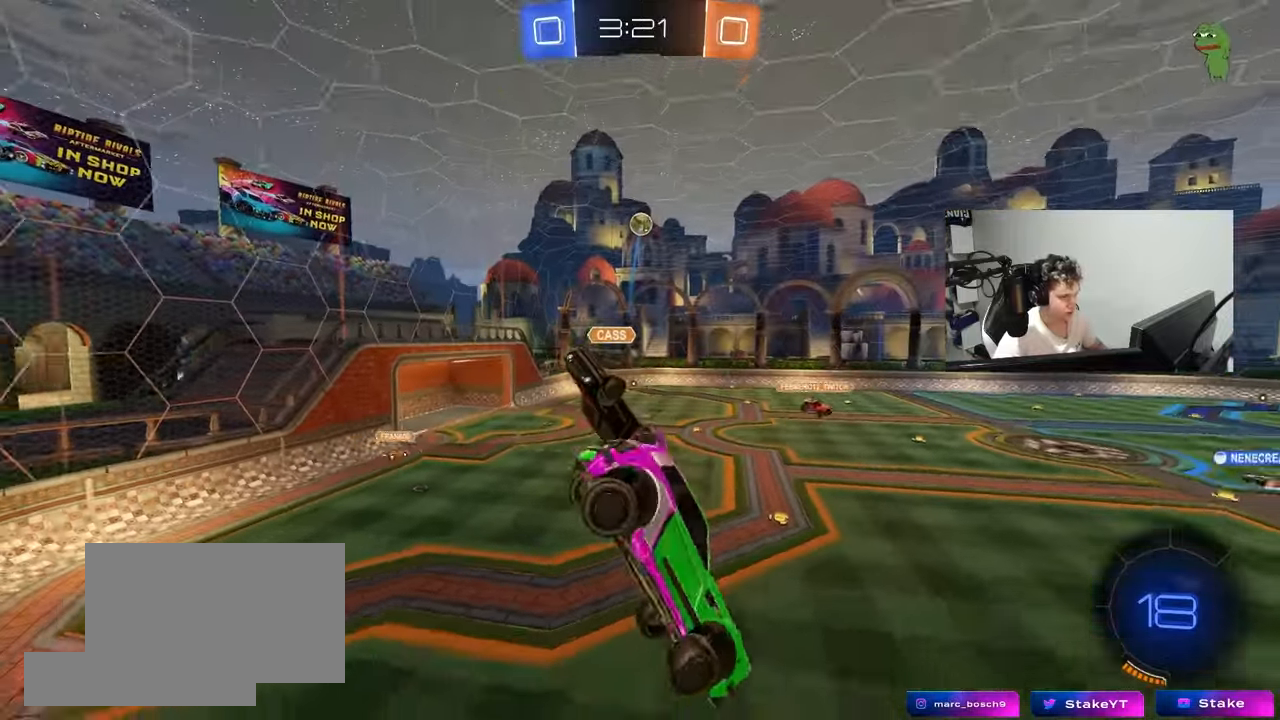
{"keys": ["d", "w"], "mouse": ["left"], "mouse_move": "still", "events": [[67, "shift", "up"], [67, "w", "down"], [250, "a", "up"], [300, "d", "down"], [350, "mouse_left", "down"]]}
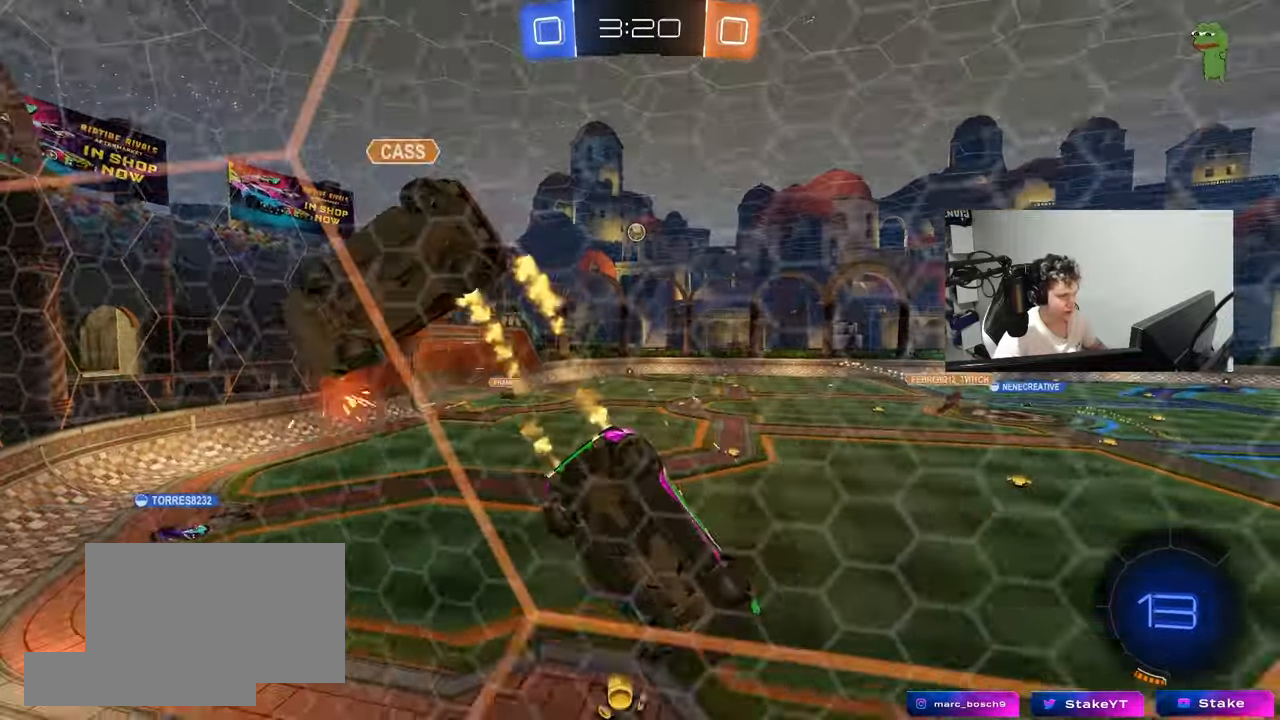
{"keys": ["d", "s", "shift"], "mouse": [], "mouse_move": "still", "events": [[267, "space", "down"], [317, "d", "up"], [317, "mouse_right", "down"], [317, "w", "up"], [400, "d", "down"], [400, "mouse_right", "up"], [400, "shift", "down"], [400, "space", "up"], [450, "mouse_left", "up"], [450, "s", "down"]]}
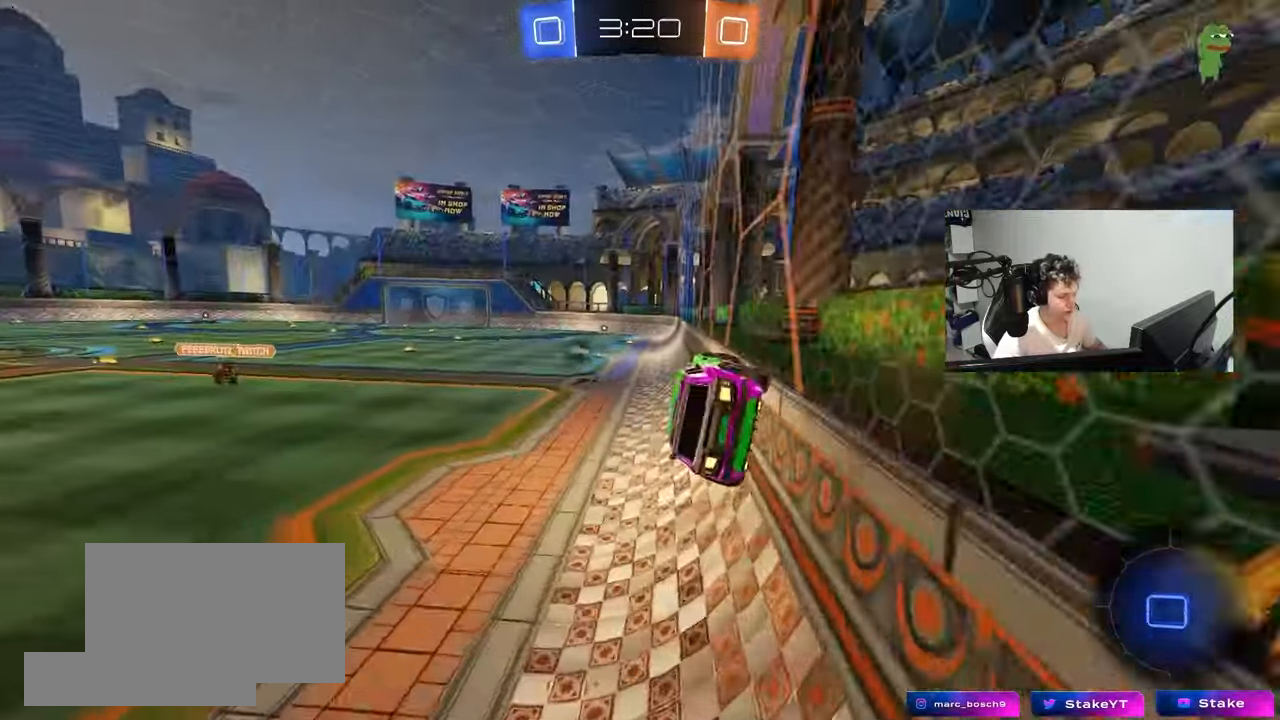
{"keys": ["w"], "mouse": ["left", "right"], "mouse_move": "still", "events": [[133, "d", "up"], [133, "s", "up"], [183, "a", "down"], [183, "shift", "up"], [233, "a", "up"], [383, "w", "down"], [467, "mouse_left", "down"], [467, "mouse_right", "down"]]}
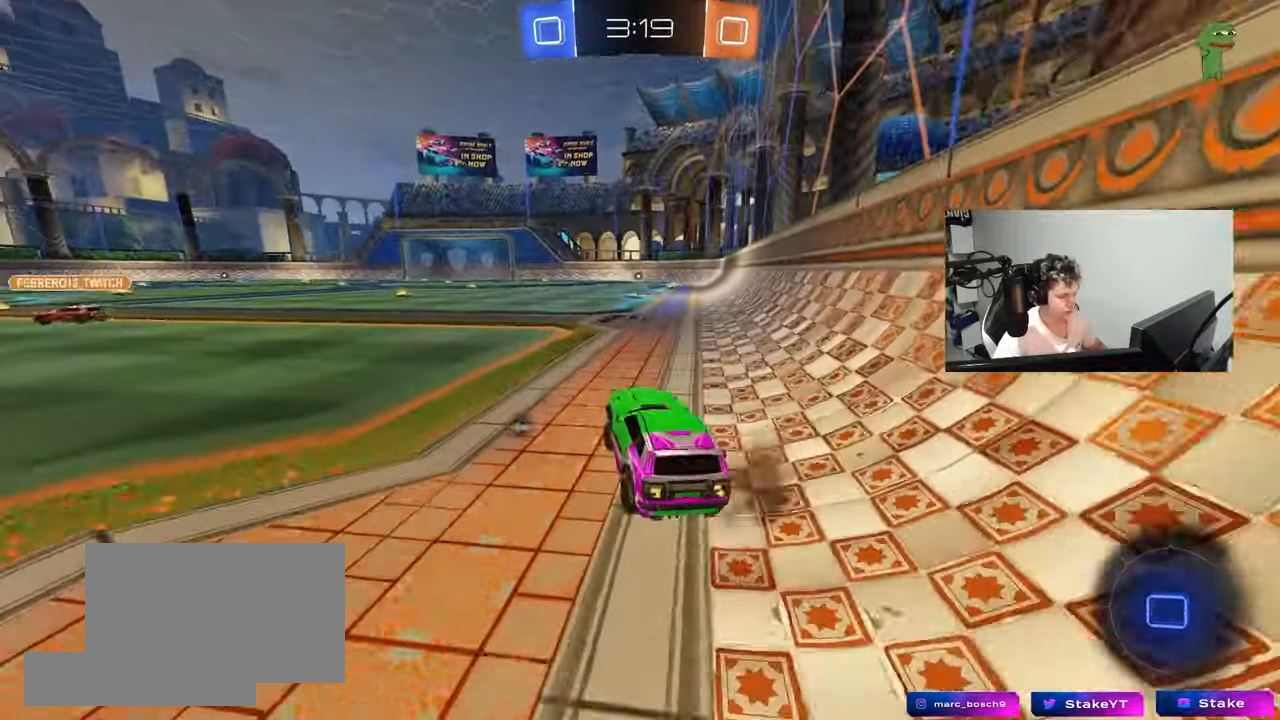
{"keys": ["d", "s", "shift", "space"], "mouse": [], "mouse_move": "still", "events": [[67, "mouse_left", "up"], [67, "mouse_right", "up"], [117, "mouse_right", "down"], [167, "d", "down"], [167, "shift", "down"], [200, "mouse_right", "up"], [250, "mouse_right", "down"], [300, "s", "down"], [300, "w", "up"], [433, "mouse_right", "up"], [433, "space", "down"]]}
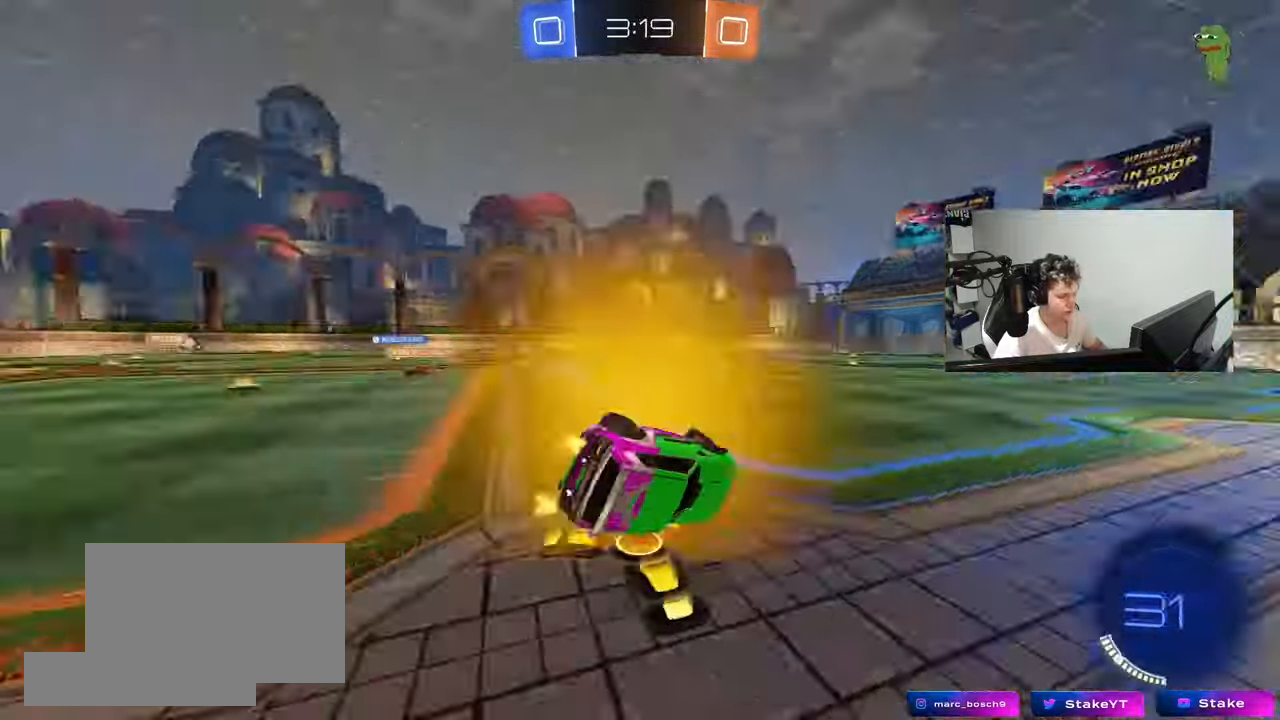
{"keys": ["a"], "mouse": [], "mouse_move": "still", "events": [[133, "s", "up"], [167, "space", "up"], [217, "s", "down"], [450, "a", "down"], [450, "d", "up"], [450, "s", "up"], [450, "shift", "up"]]}
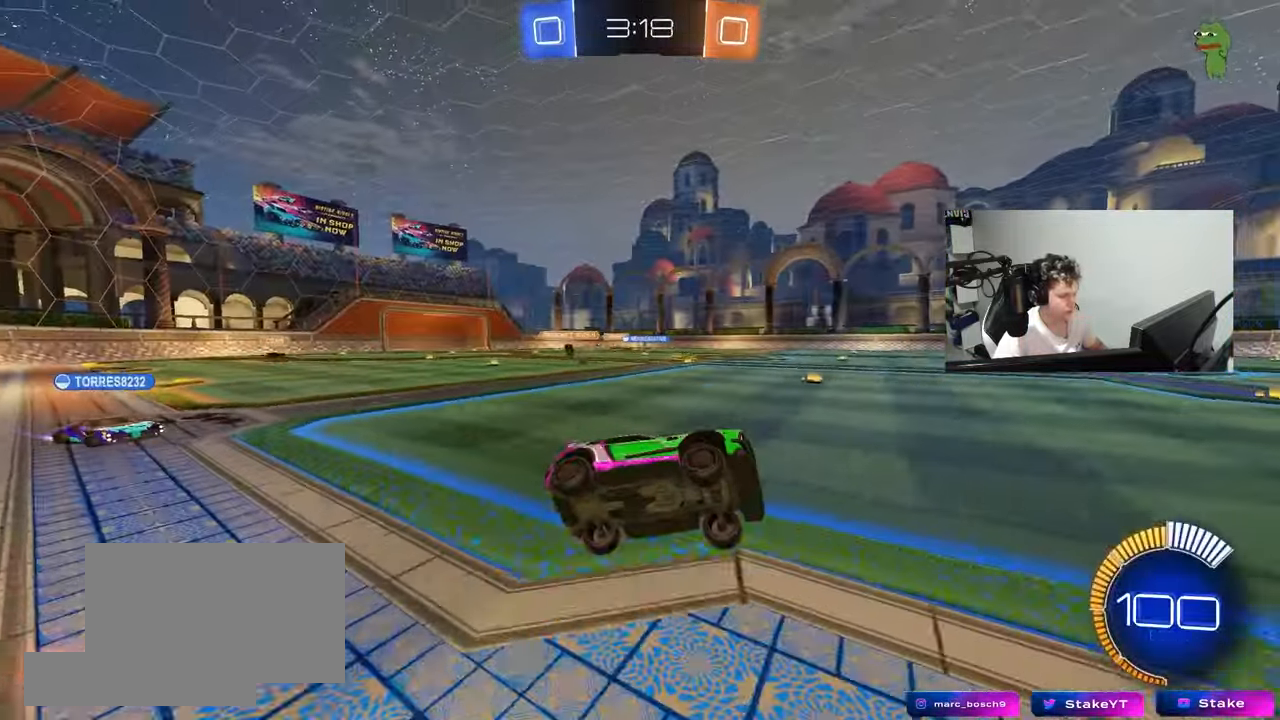
{"keys": ["a", "w"], "mouse": ["left"], "mouse_move": "still", "events": [[50, "a", "up"], [183, "w", "down"], [233, "a", "down"], [233, "mouse_left", "down"]]}
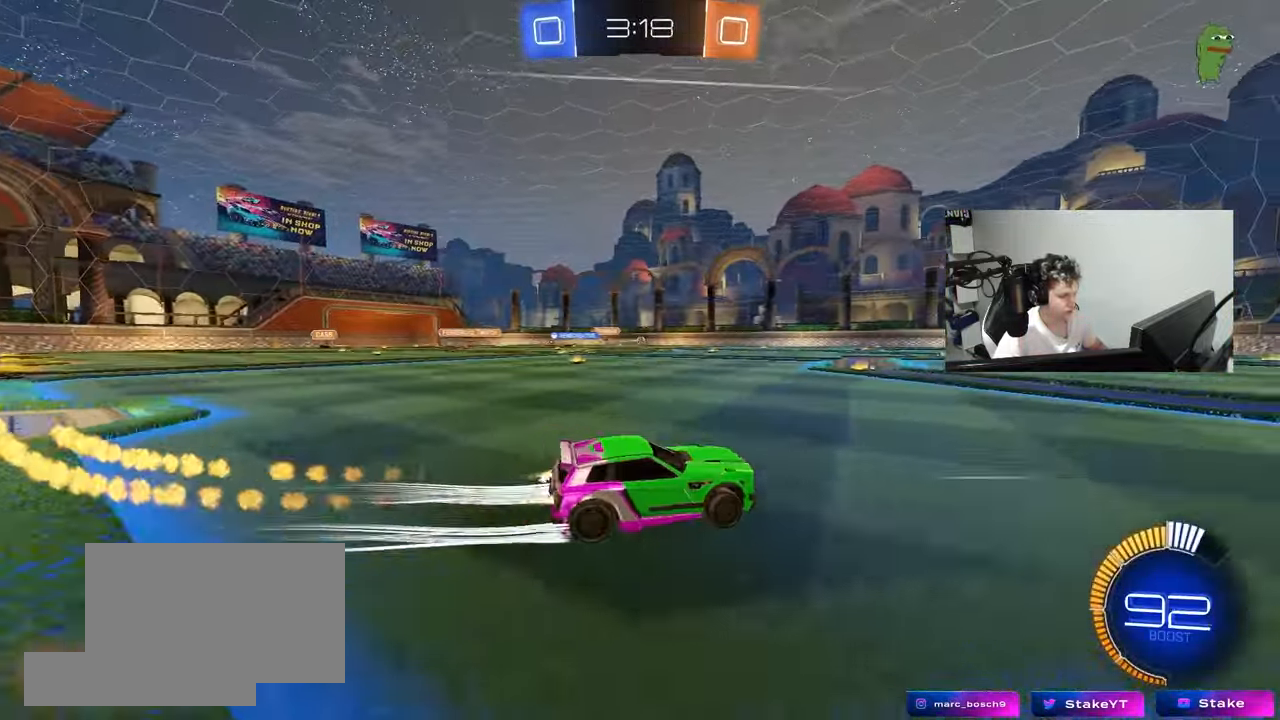
{"keys": [], "mouse": [], "mouse_move": "still", "events": [[117, "a", "up"], [117, "mouse_left", "up"], [250, "a", "down"], [433, "w", "up"], [483, "a", "up"]]}
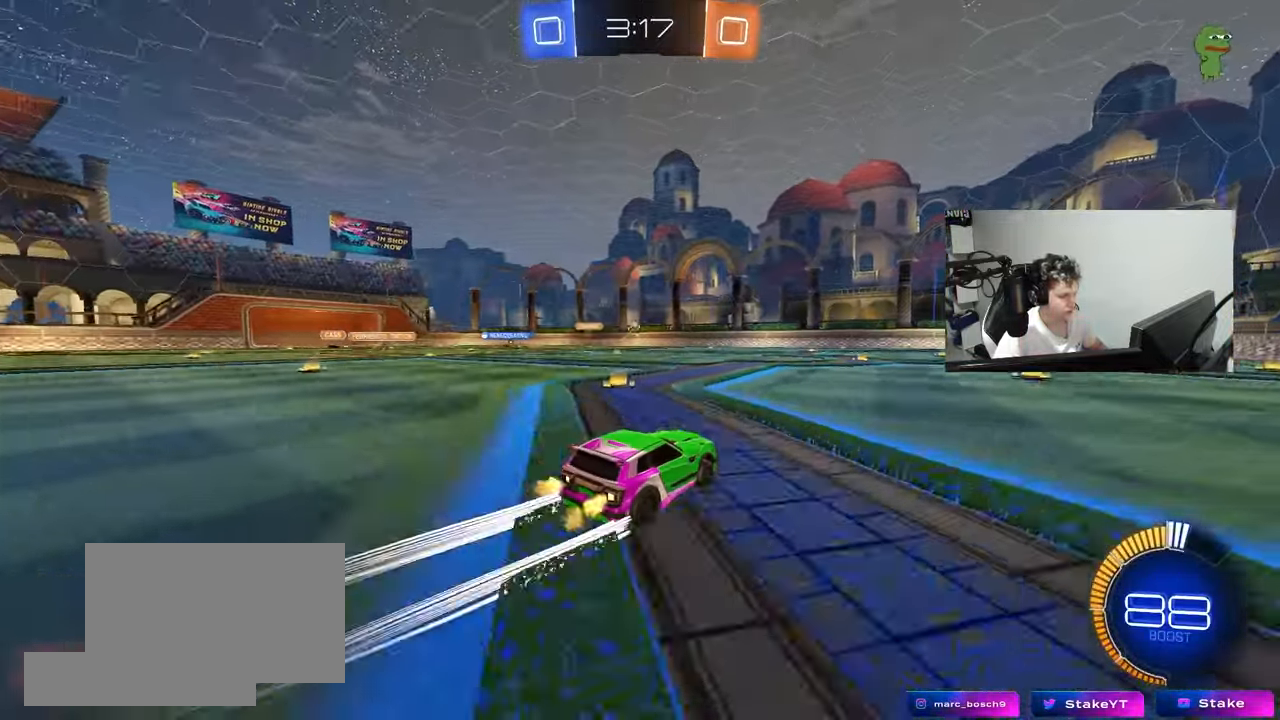
{"keys": ["a", "w"], "mouse": [], "mouse_move": "still", "events": [[133, "s", "down"], [167, "s", "up"], [317, "w", "down"], [450, "a", "down"]]}
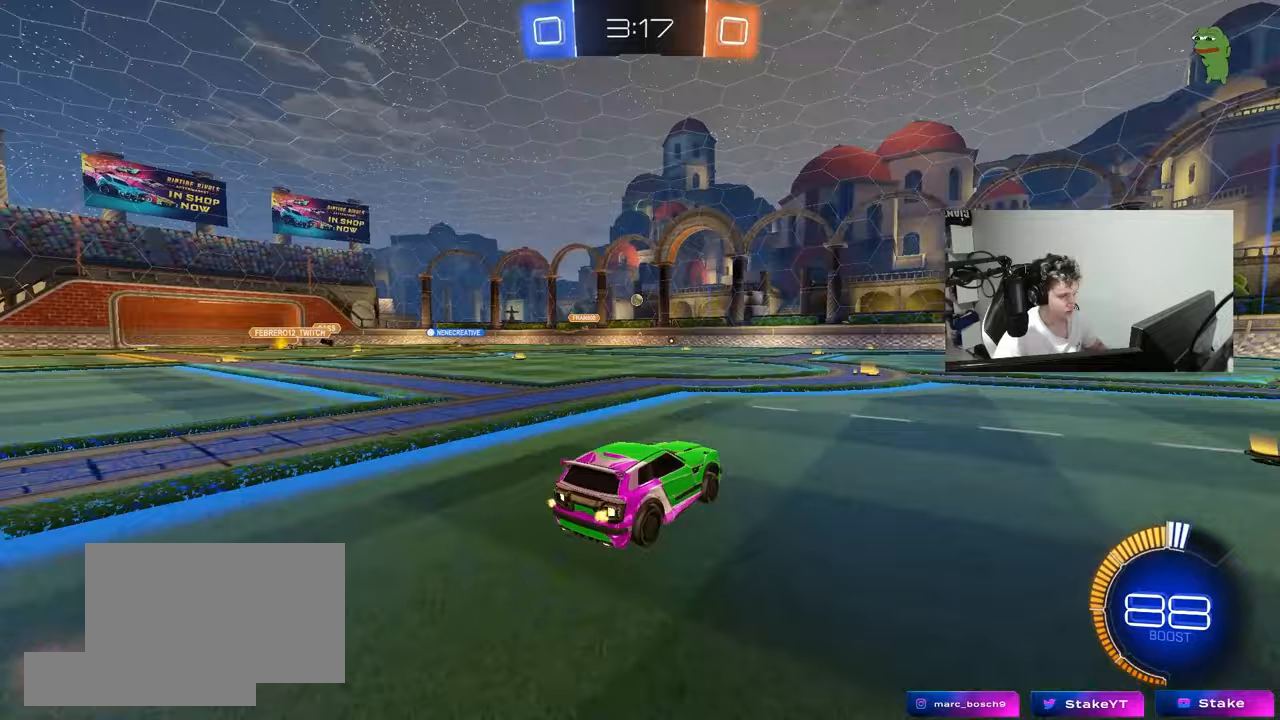
{"keys": ["d", "w"], "mouse": [], "mouse_move": "still", "events": [[150, "a", "up"], [233, "d", "down"]]}
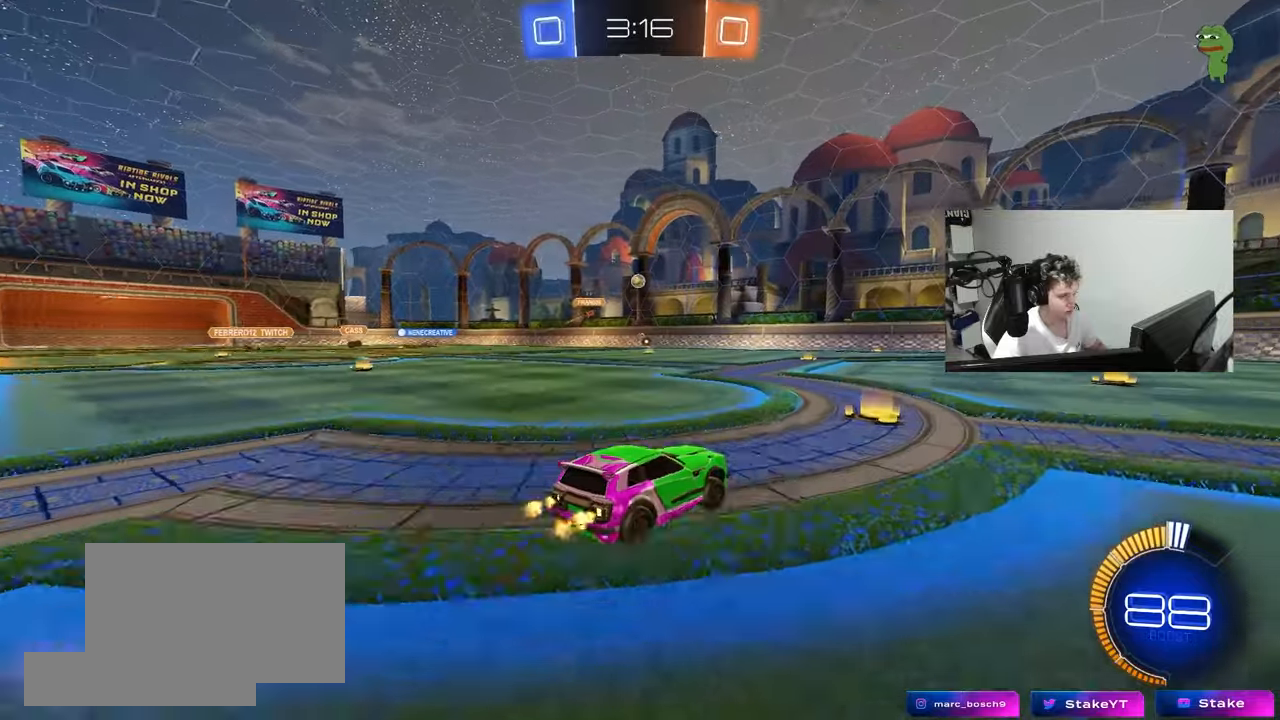
{"keys": ["a", "w"], "mouse": [], "mouse_move": "still", "events": [[350, "d", "up"], [400, "a", "down"]]}
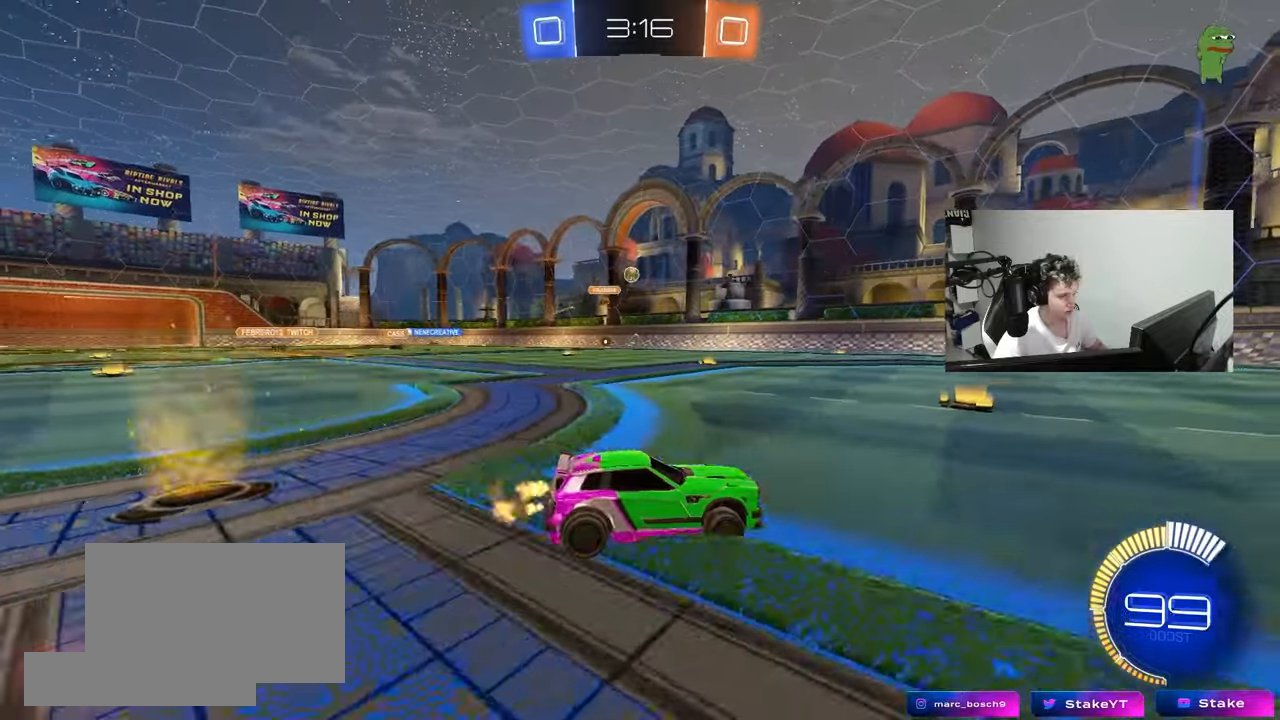
{"keys": ["w"], "mouse": [], "mouse_move": "still", "events": [[317, "a", "up"]]}
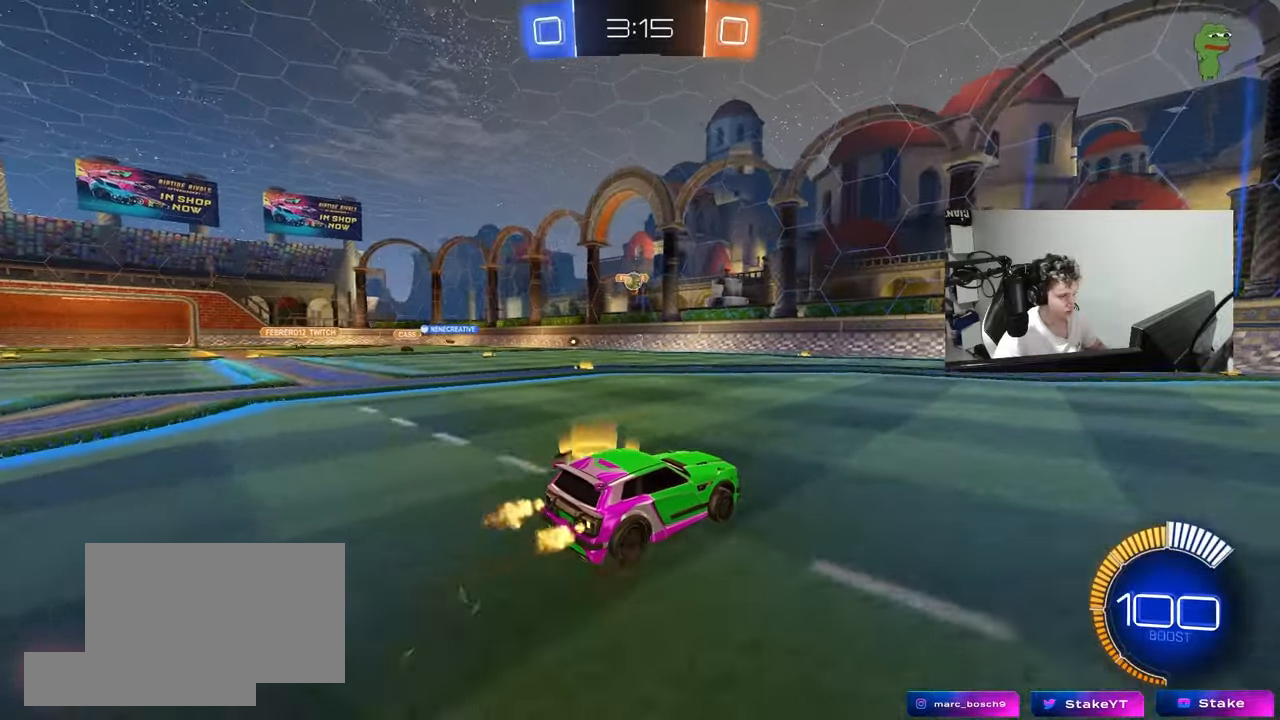
{"keys": [], "mouse": ["left", "right"], "mouse_move": "still", "events": [[50, "mouse_left", "down"], [100, "a", "down"], [383, "a", "up"], [417, "a", "down"], [467, "a", "up"], [467, "mouse_right", "down"], [467, "w", "up"]]}
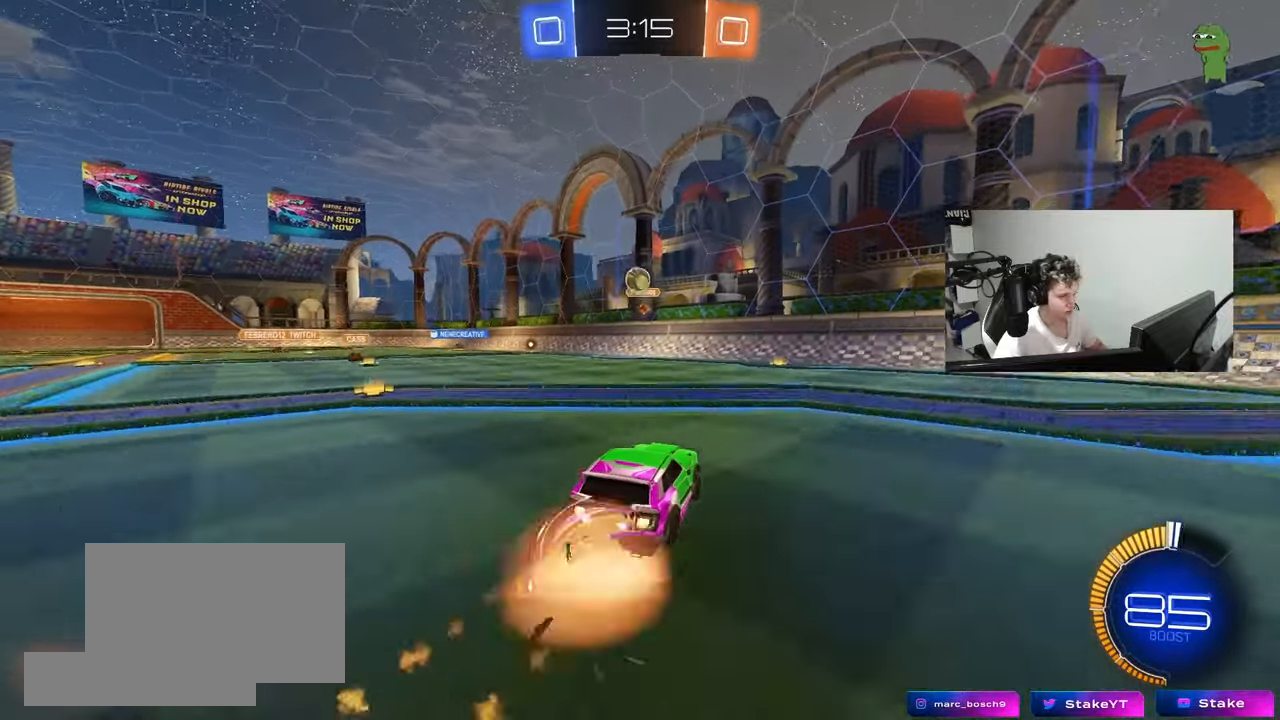
{"keys": ["a"], "mouse": [], "mouse_move": "still", "events": [[117, "mouse_right", "up"], [150, "mouse_left", "up"], [300, "a", "down"], [300, "s", "down"], [350, "mouse_left", "down"], [350, "s", "up"], [383, "mouse_left", "up"]]}
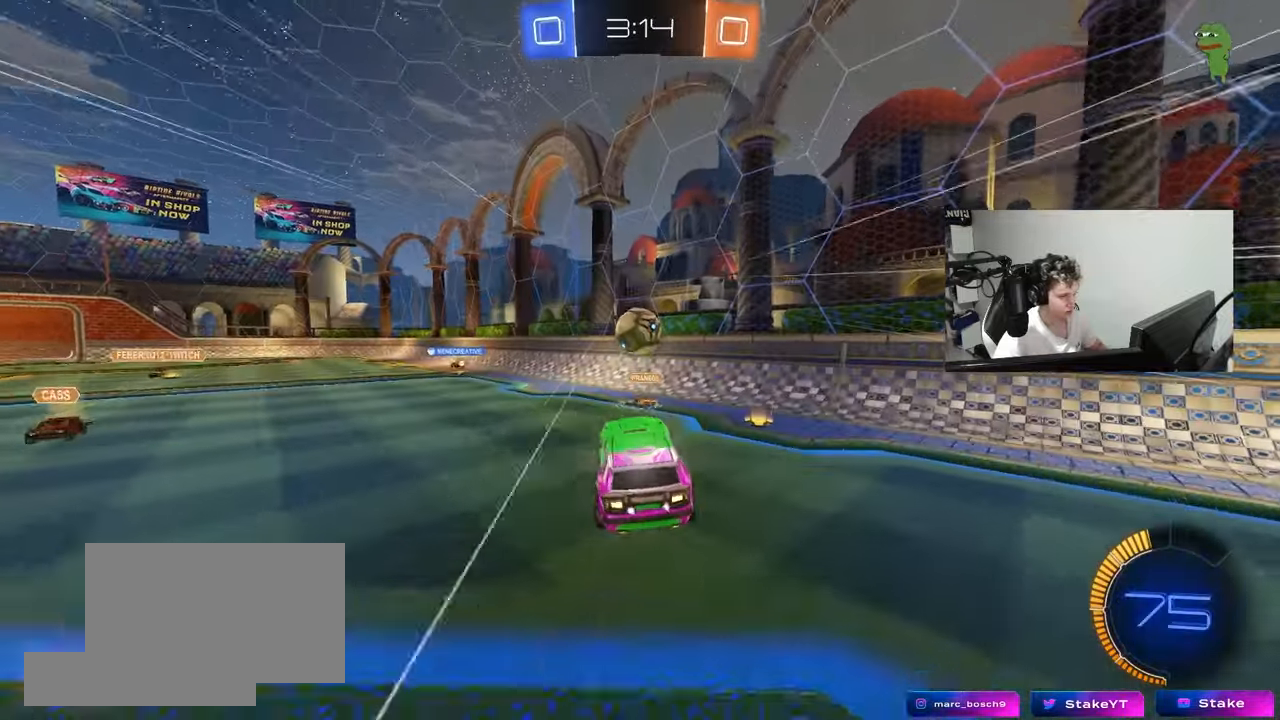
{"keys": ["d", "s", "shift"], "mouse": [], "mouse_move": "still", "events": [[33, "w", "down"], [83, "a", "up"], [133, "w", "up"], [217, "d", "down"], [217, "shift", "down"], [217, "w", "down"], [267, "mouse_left", "down"], [267, "mouse_right", "down"], [367, "mouse_left", "up"], [367, "s", "down"], [367, "w", "up"], [450, "mouse_right", "up"]]}
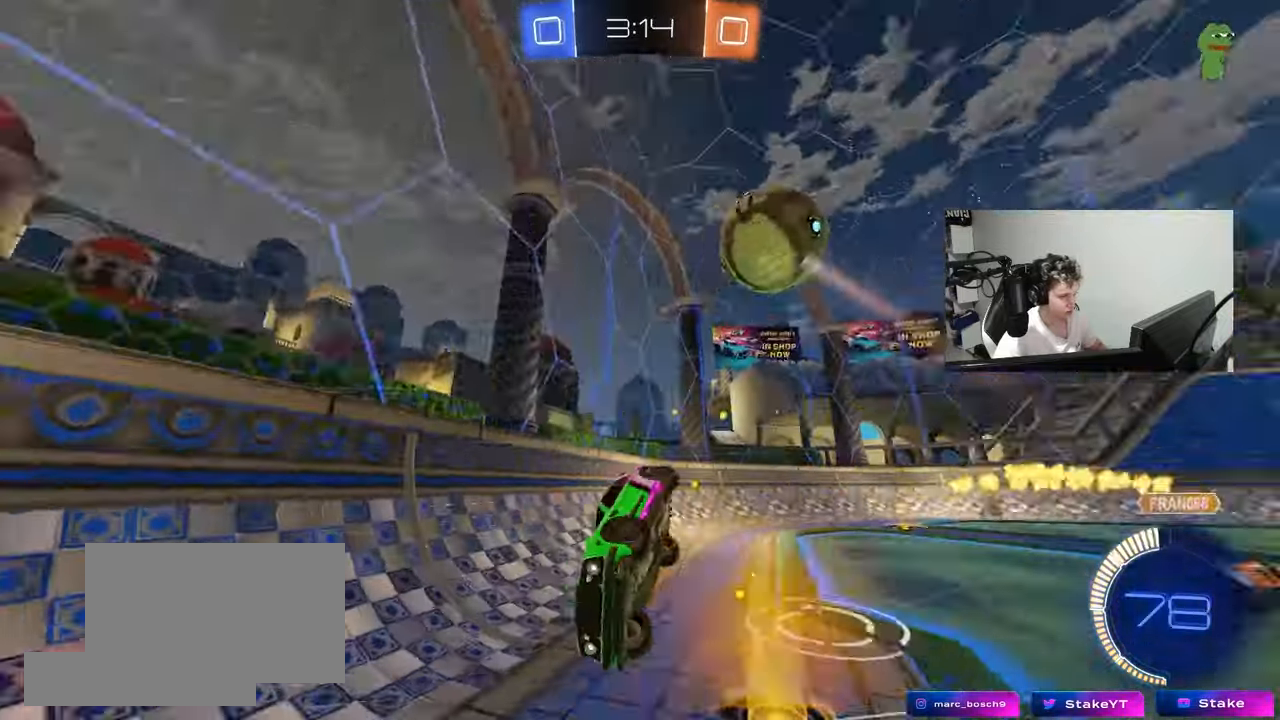
{"keys": ["d", "shift"], "mouse": [], "mouse_move": "still", "events": [[433, "s", "up"]]}
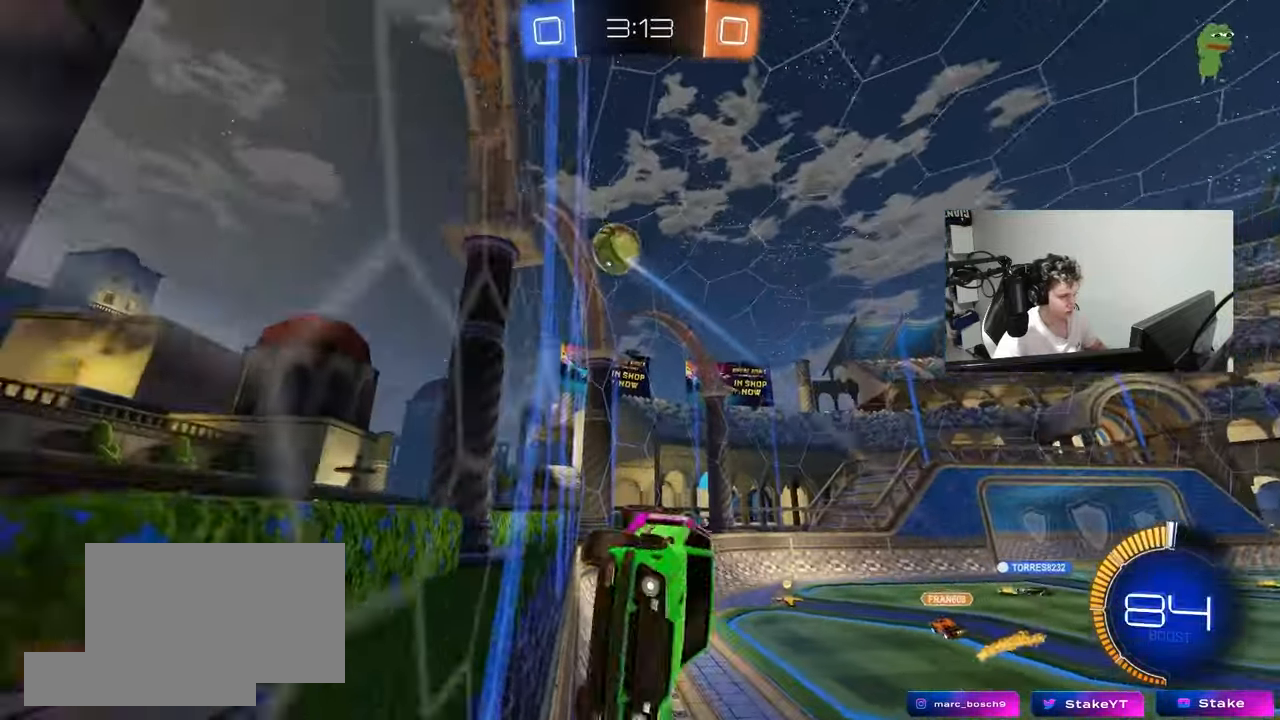
{"keys": ["a", "s"], "mouse": [], "mouse_move": "still", "events": [[17, "shift", "up"], [67, "w", "down"], [117, "d", "up"], [167, "a", "down"], [433, "w", "up"], [483, "s", "down"]]}
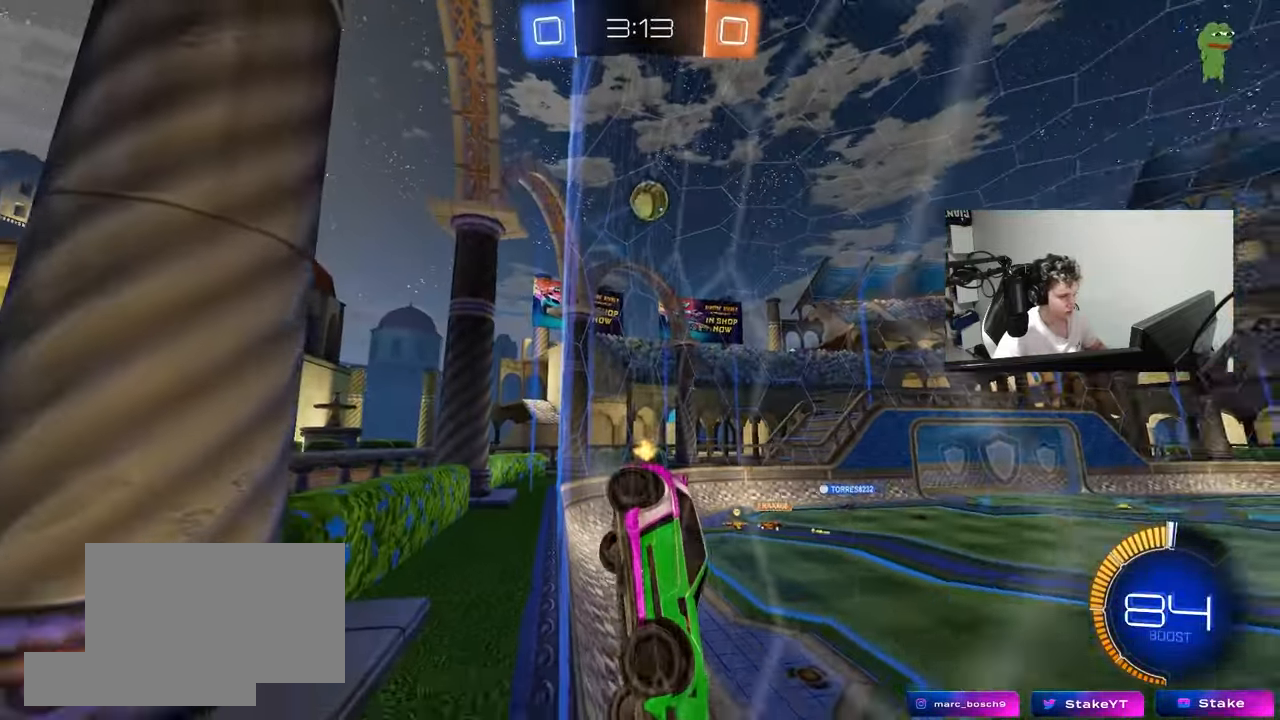
{"keys": [], "mouse": [], "mouse_move": "still", "events": [[133, "a", "up"], [133, "d", "down"], [167, "s", "up"], [267, "w", "down"], [450, "d", "up"], [450, "w", "up"]]}
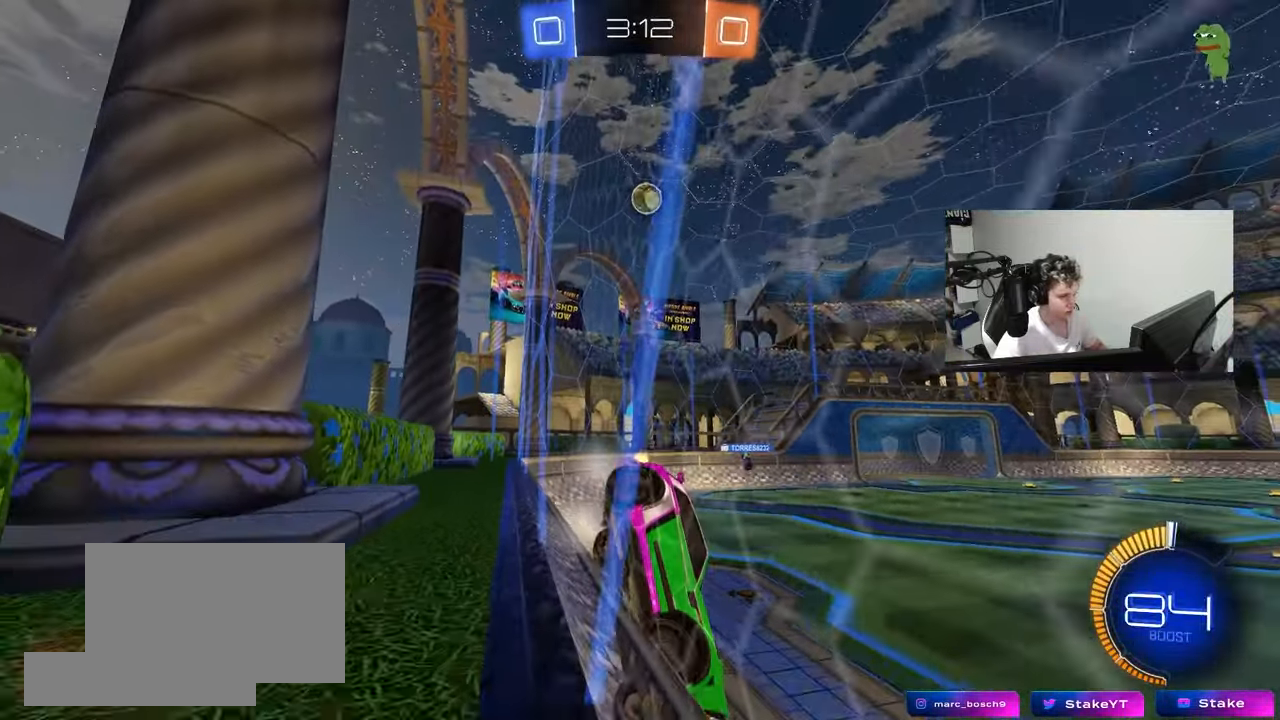
{"keys": ["d", "w"], "mouse": [], "mouse_move": "still", "events": [[50, "s", "down"], [100, "d", "down"], [133, "s", "up"], [283, "shift", "down"], [283, "w", "down"], [383, "shift", "up"]]}
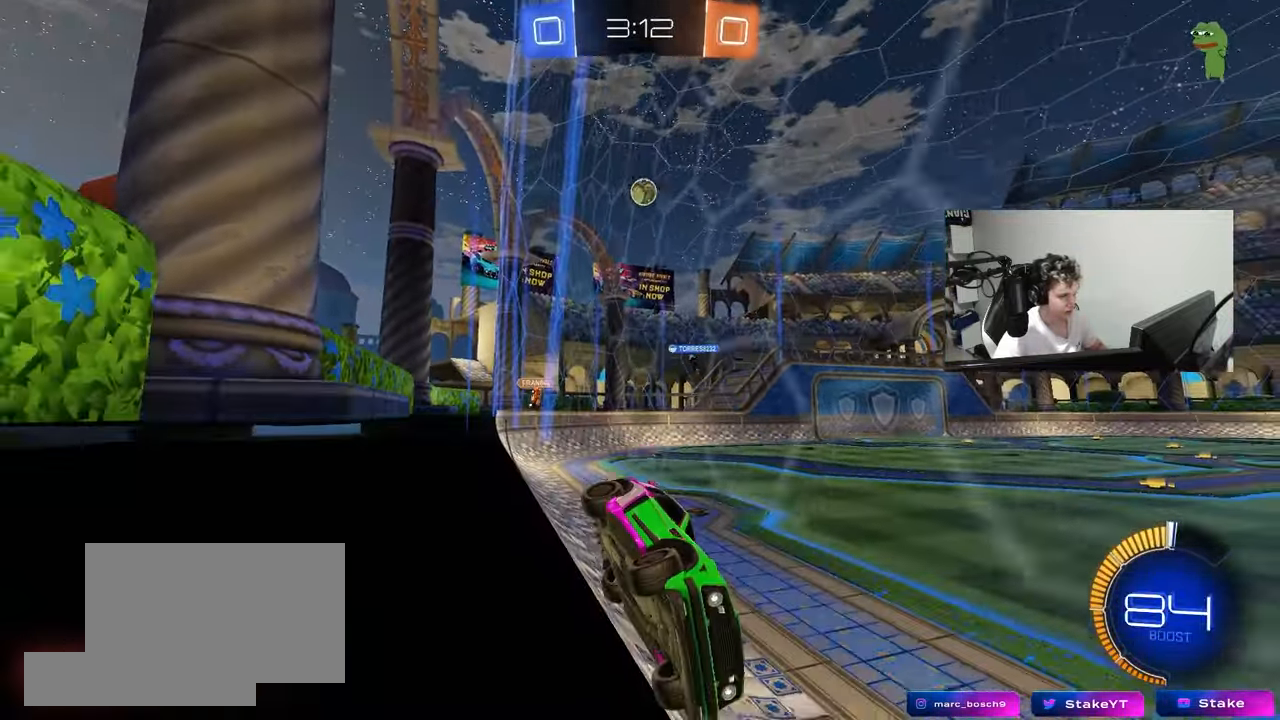
{"keys": ["d", "w"], "mouse": [], "mouse_move": "still", "events": [[167, "w", "up"], [300, "d", "up"], [350, "w", "down"], [400, "d", "down"]]}
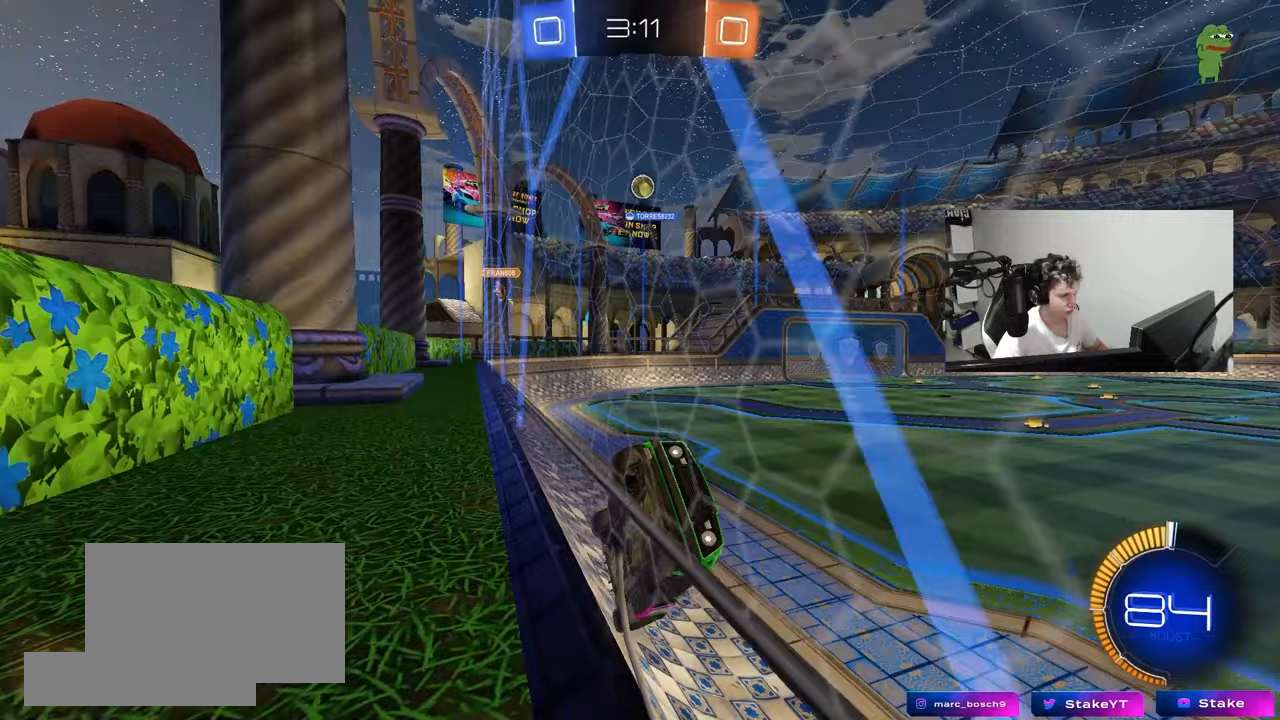
{"keys": ["d", "w"], "mouse": [], "mouse_move": "still", "events": [[33, "d", "up"], [417, "a", "down"], [500, "a", "up"], [500, "d", "down"]]}
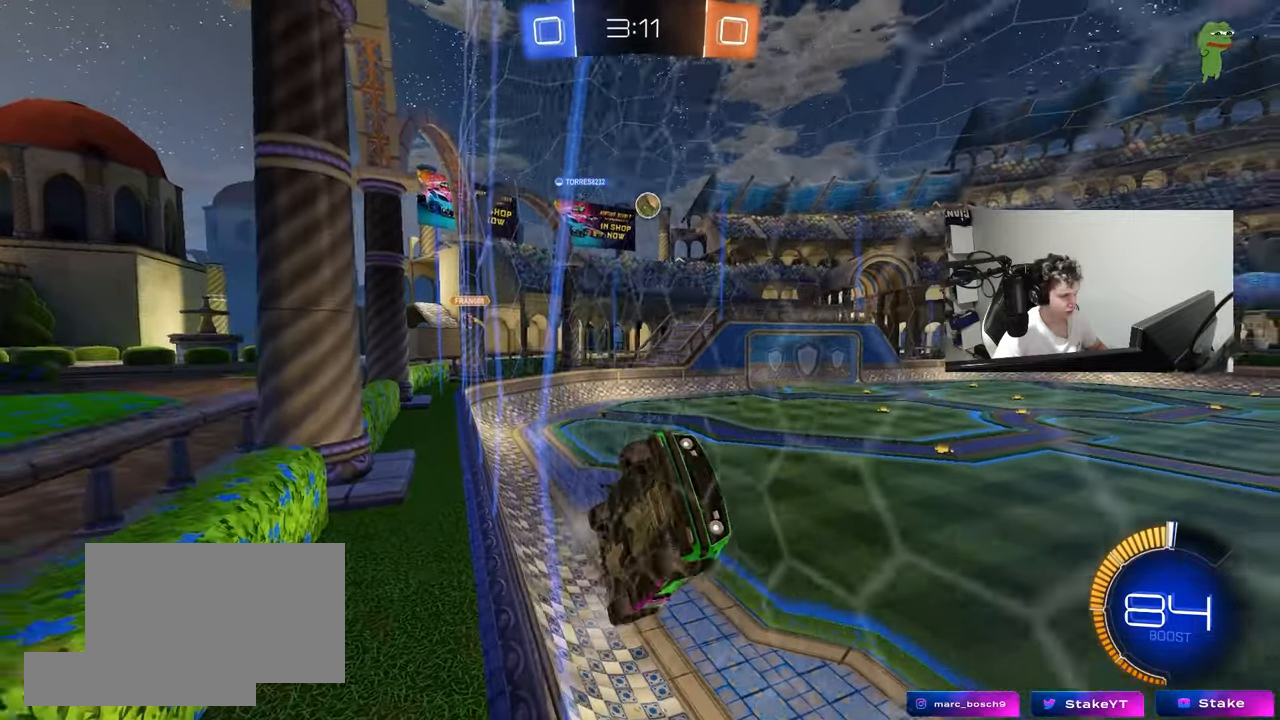
{"keys": ["a", "d", "shift"], "mouse": ["left"], "mouse_move": "still", "events": [[50, "s", "down"], [50, "w", "up"], [150, "mouse_right", "down"], [383, "mouse_left", "down"], [417, "a", "down"], [417, "s", "up"], [467, "mouse_right", "up"], [467, "shift", "down"]]}
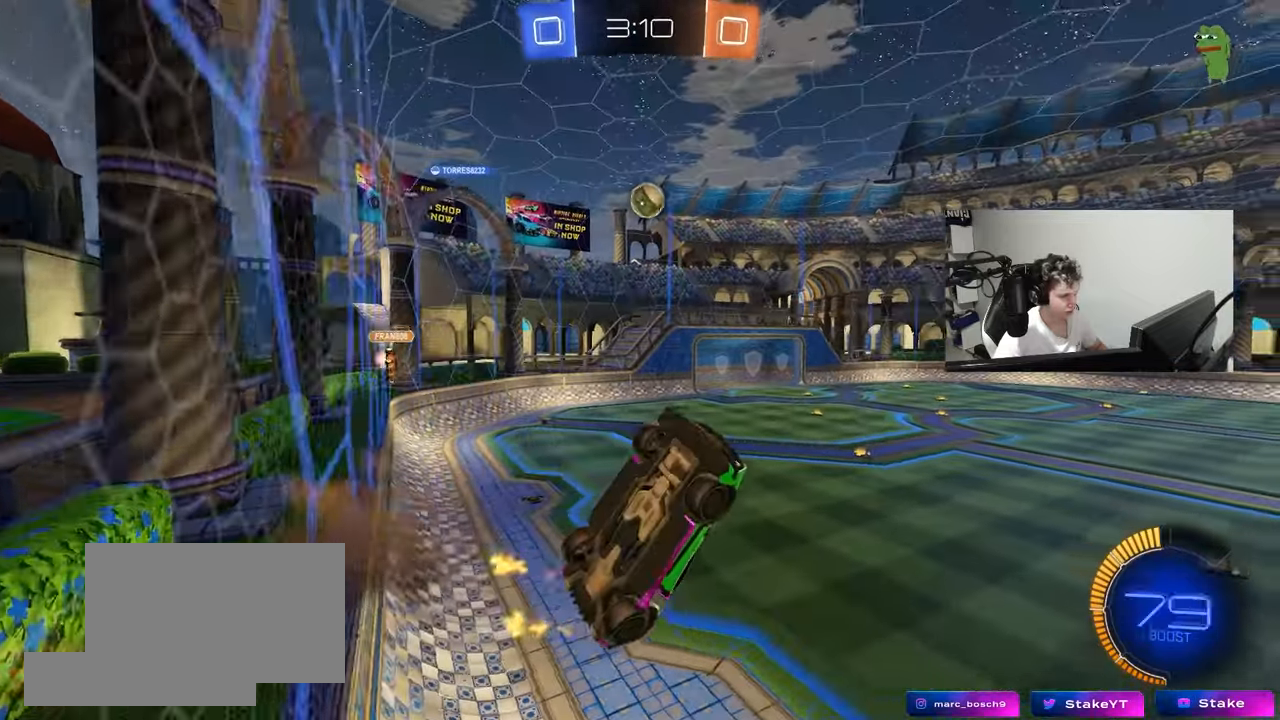
{"keys": ["a", "s", "shift"], "mouse": ["left", "right"], "mouse_move": "still", "events": [[17, "d", "up"], [67, "w", "down"], [200, "w", "up"], [300, "w", "down"], [350, "mouse_left", "up"], [400, "mouse_right", "down"], [483, "mouse_left", "down"], [483, "s", "down"], [483, "w", "up"]]}
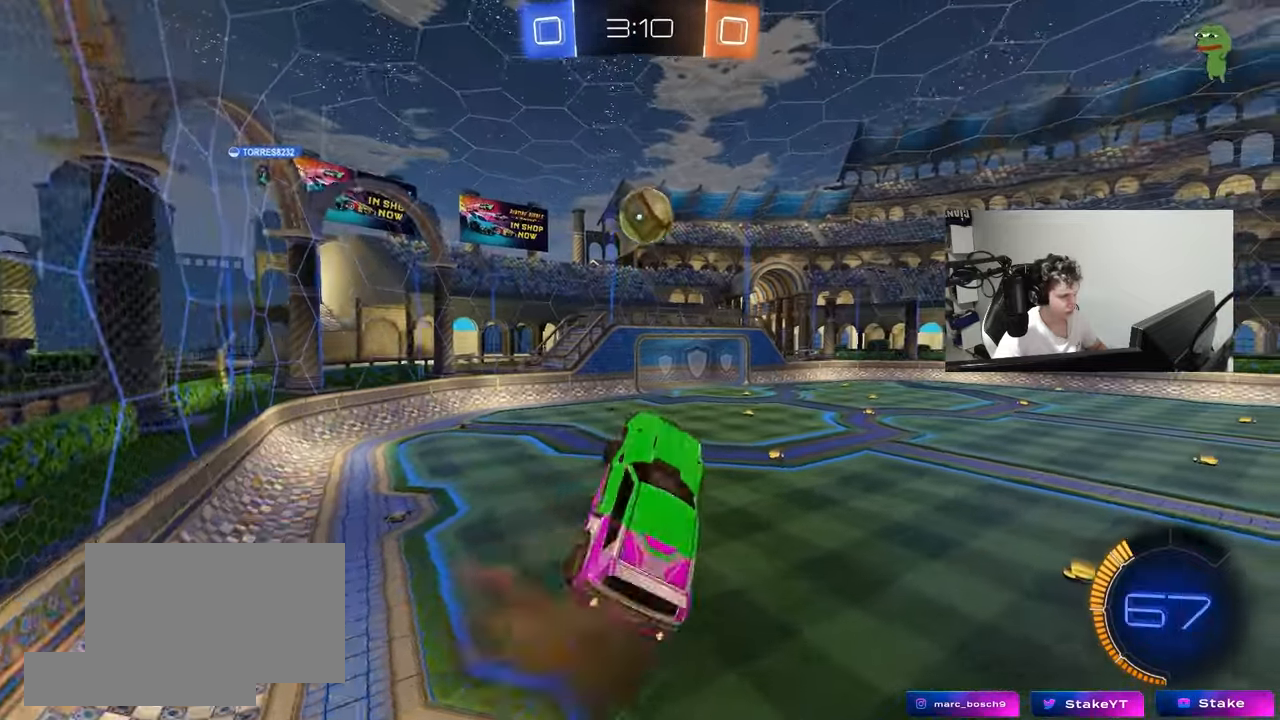
{"keys": ["a", "s", "shift"], "mouse": ["left"], "mouse_move": "right", "events": [[133, "mouse_right", "up"], [167, "d", "down"], [267, "d", "up"], [317, "s", "up"], [417, "s", "down"]]}
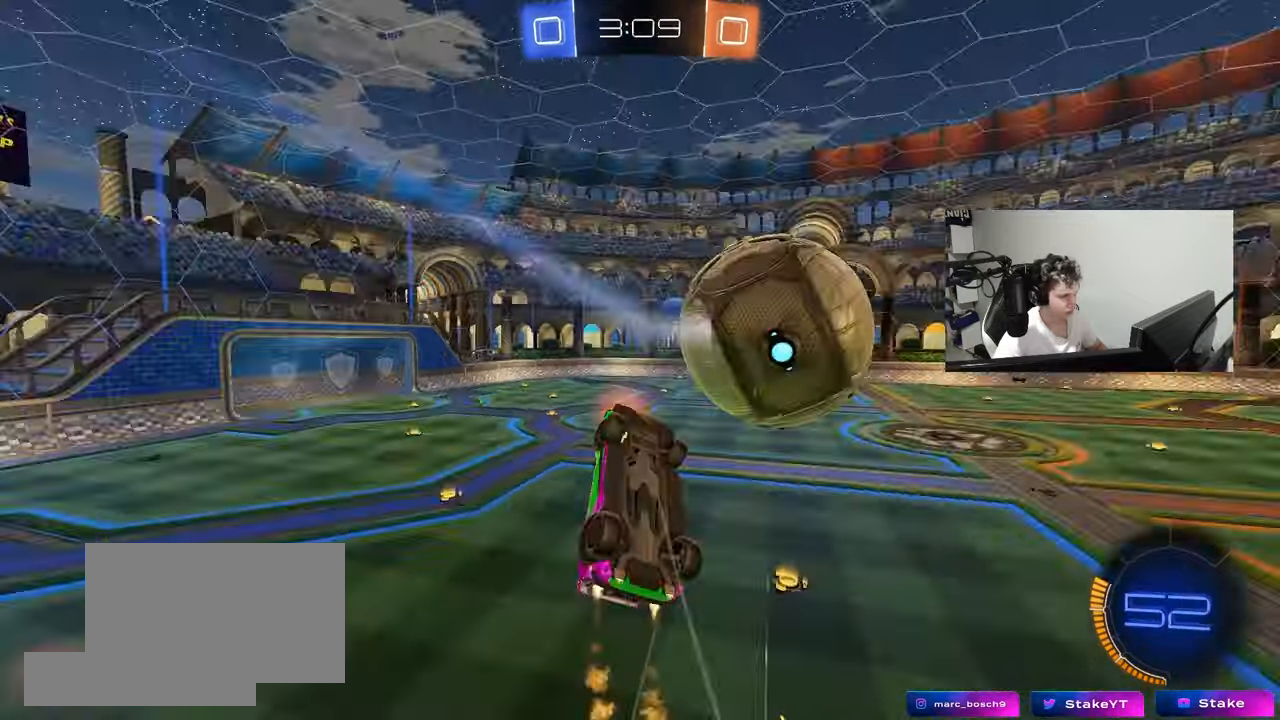
{"keys": [], "mouse": [], "mouse_move": "still", "events": [[183, "d", "down"], [183, "mouse_left", "up"], [233, "a", "up"], [233, "shift", "up"], [383, "s", "up"], [467, "d", "up"]]}
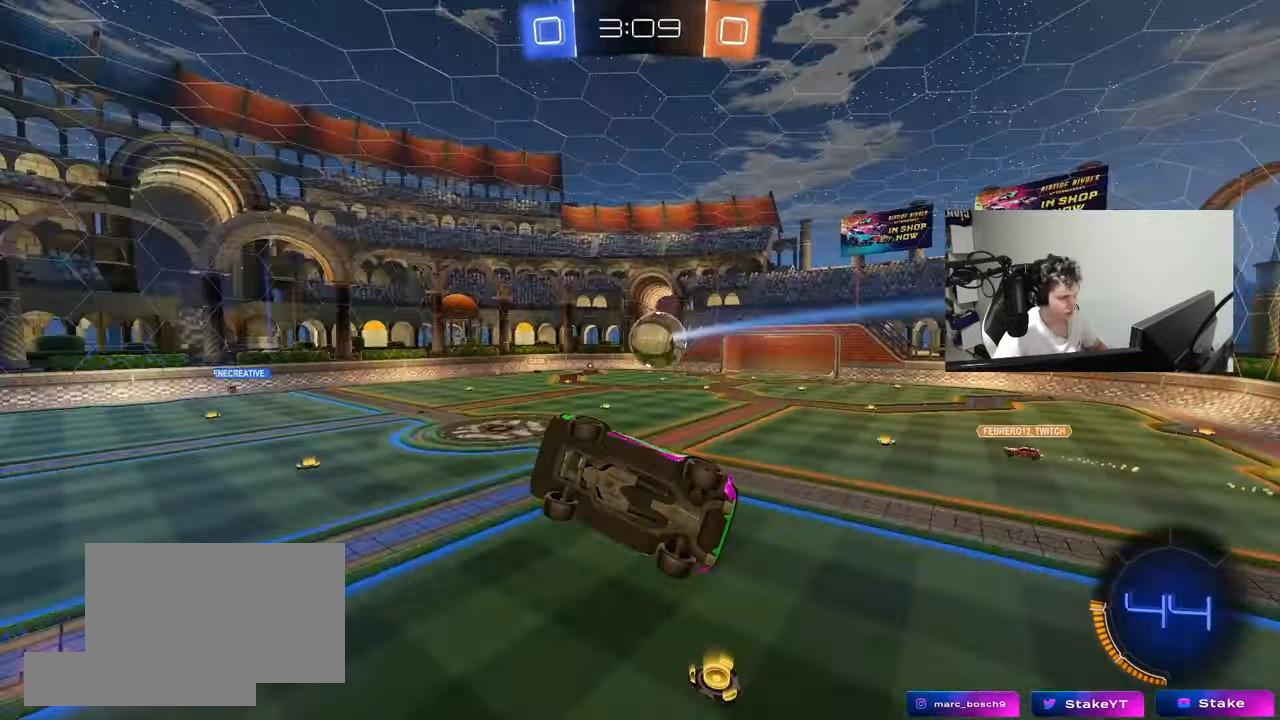
{"keys": [], "mouse": ["left"], "mouse_move": "still", "events": [[17, "a", "down"], [67, "shift", "down"], [117, "w", "down"], [200, "w", "up"], [250, "shift", "up"], [350, "a", "up"], [350, "mouse_left", "down"], [350, "s", "down"], [400, "d", "down"], [483, "d", "up"], [483, "s", "up"]]}
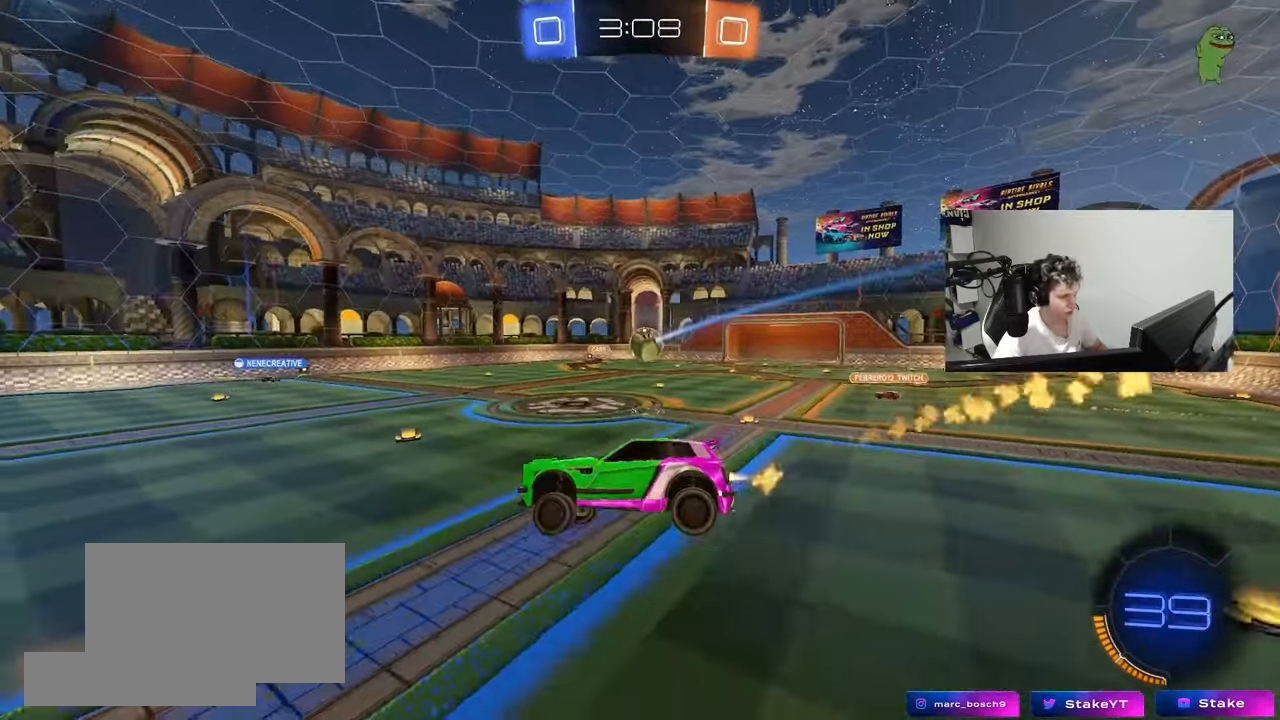
{"keys": ["d", "w"], "mouse": ["left"], "mouse_move": "still", "events": [[133, "a", "down"], [267, "a", "up"], [317, "w", "down"], [367, "d", "down"]]}
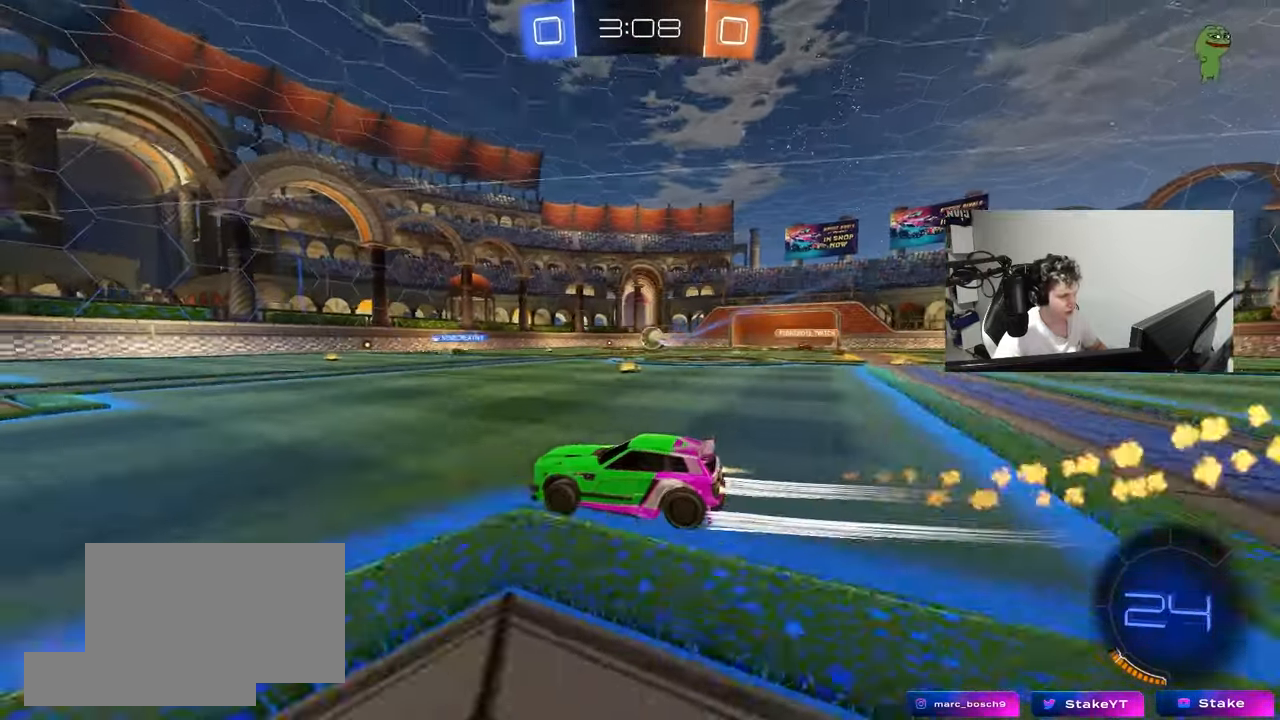
{"keys": ["d", "w"], "mouse": ["left"], "mouse_move": "still", "events": [[150, "mouse_left", "up"], [333, "d", "up"], [467, "d", "down"], [467, "mouse_left", "down"]]}